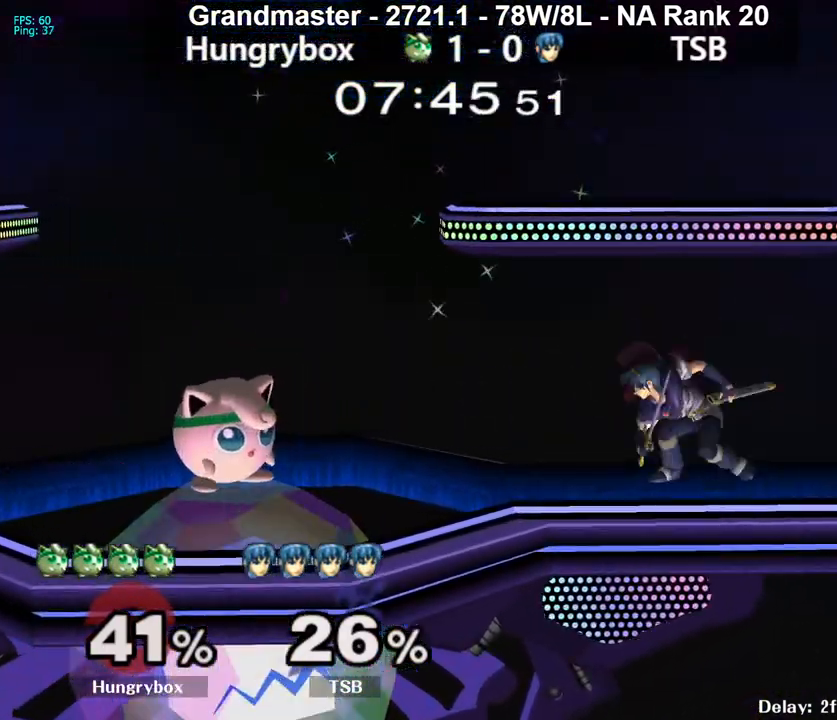
Gameplay with a controller (Nintendo layout); each line is a JSON object with the inputs held at the frame after it. "events" lists button and stick changes between this image and that frame as [ms after this image, input, new state], when the widget could be followed in between. Not read: L3 R3 START.
{"buttons": [], "left_stick": "down", "right_stick": "center", "events": [[250, "left_stick", "down"]]}
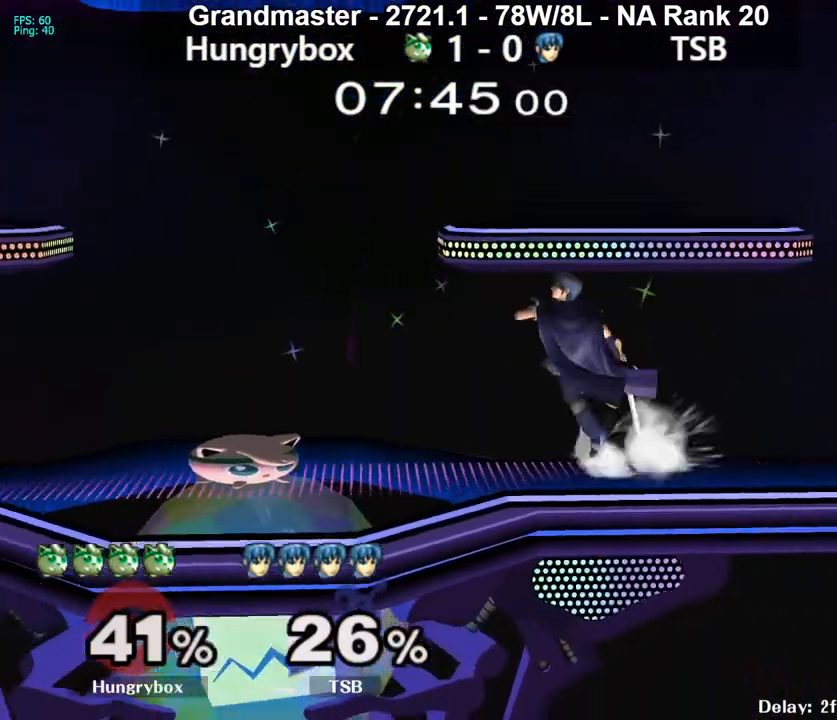
{"buttons": [], "left_stick": "down-right", "right_stick": "center", "events": [[417, "left_stick", "up-right"], [500, "left_stick", "down-right"]]}
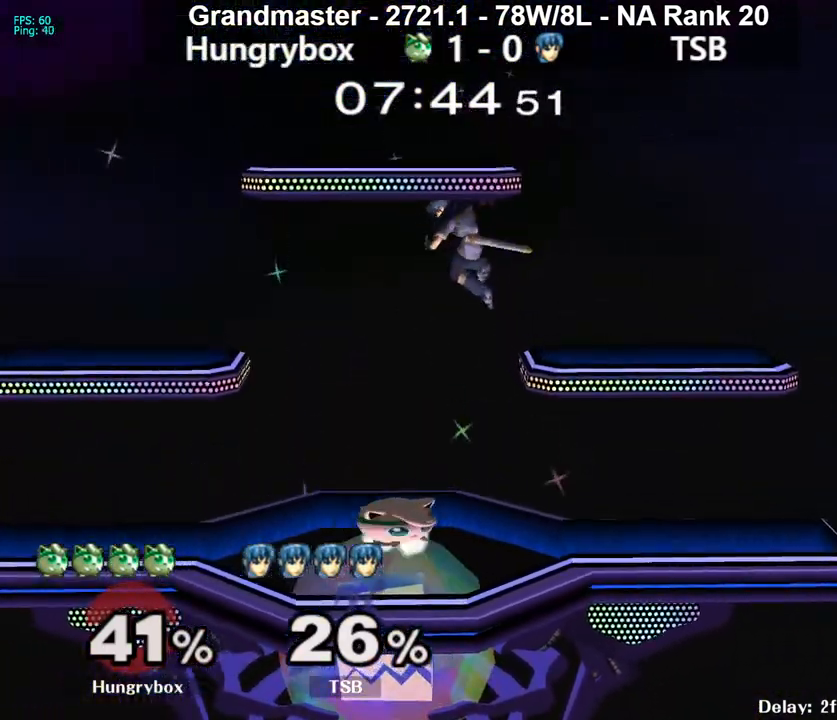
{"buttons": ["R1"], "left_stick": "center", "right_stick": "center", "events": [[17, "R1", "down"], [200, "left_stick", "center"]]}
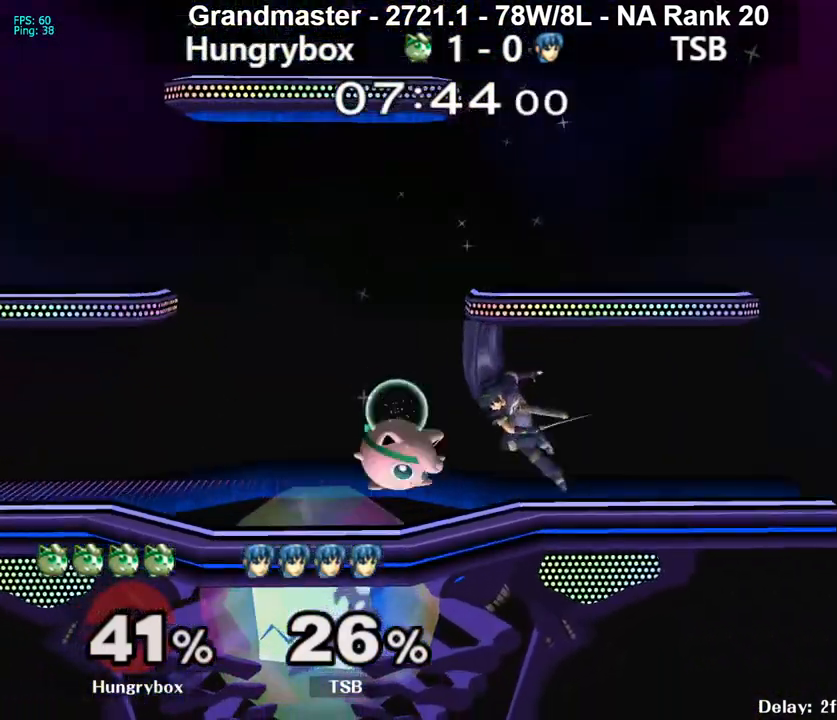
{"buttons": [], "left_stick": "center", "right_stick": "center", "events": [[100, "left_stick", "up"], [117, "R1", "up"], [167, "left_stick", "down-right"], [200, "R1", "down"], [283, "R1", "up"], [383, "Z", "down"], [383, "left_stick", "center"], [450, "Z", "up"]]}
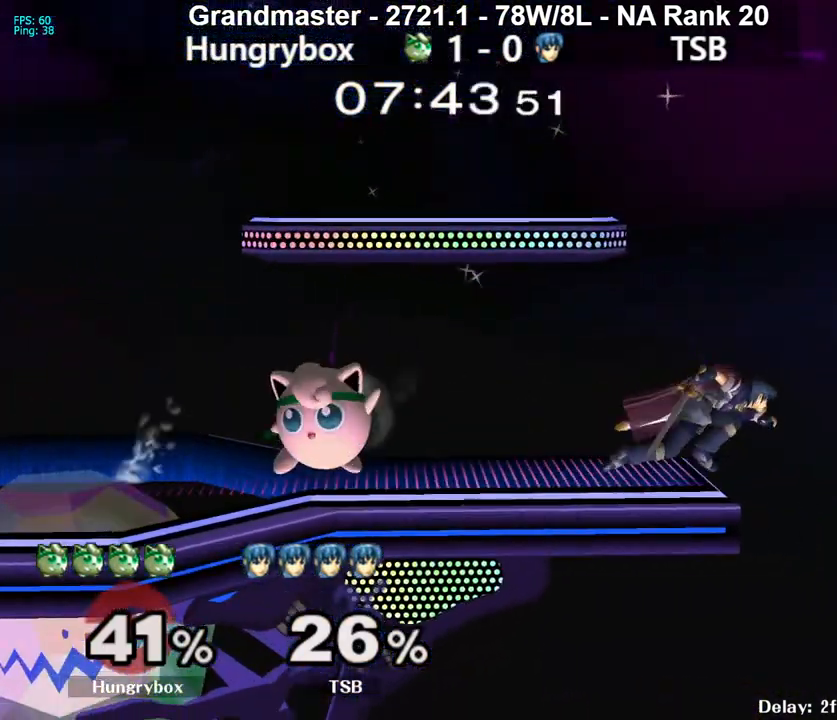
{"buttons": [], "left_stick": "center", "right_stick": "center", "events": [[17, "left_stick", "right"], [167, "left_stick", "down"], [500, "left_stick", "center"]]}
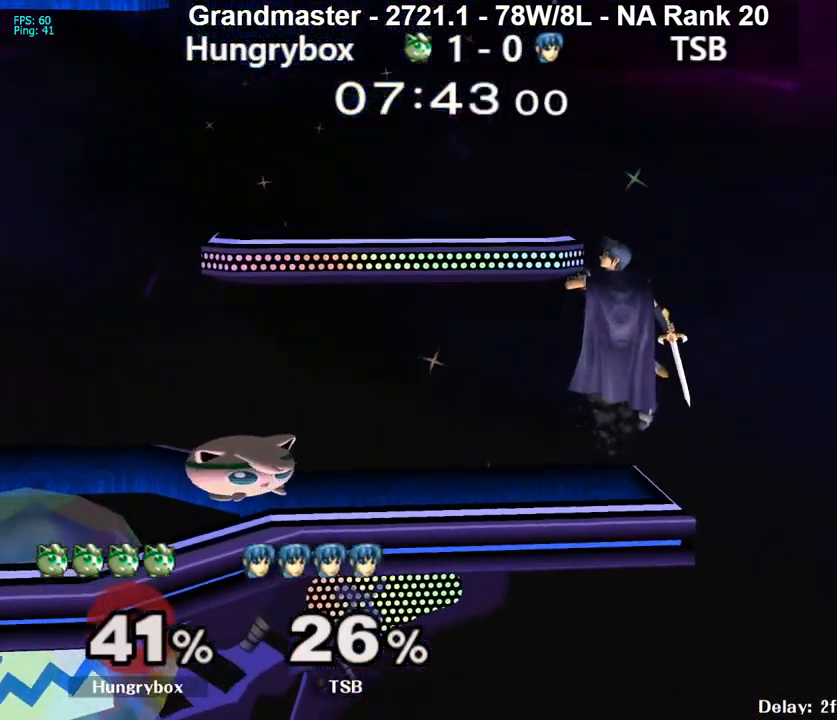
{"buttons": [], "left_stick": "right", "right_stick": "center", "events": [[17, "left_stick", "up"], [100, "left_stick", "down-left"], [117, "R1", "down"], [183, "R1", "up"], [233, "left_stick", "center"], [433, "left_stick", "up-right"], [500, "left_stick", "right"]]}
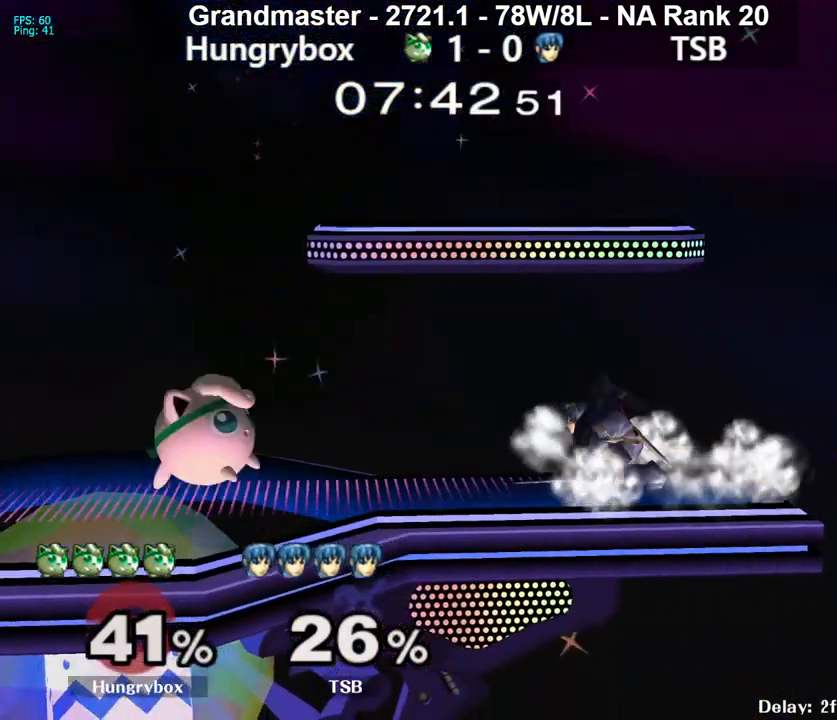
{"buttons": [], "left_stick": "right", "right_stick": "center", "events": [[17, "left_stick", "down-right"], [33, "R1", "down"], [100, "R1", "up"], [100, "left_stick", "center"], [183, "left_stick", "right"], [283, "A", "down"], [300, "A", "up"]]}
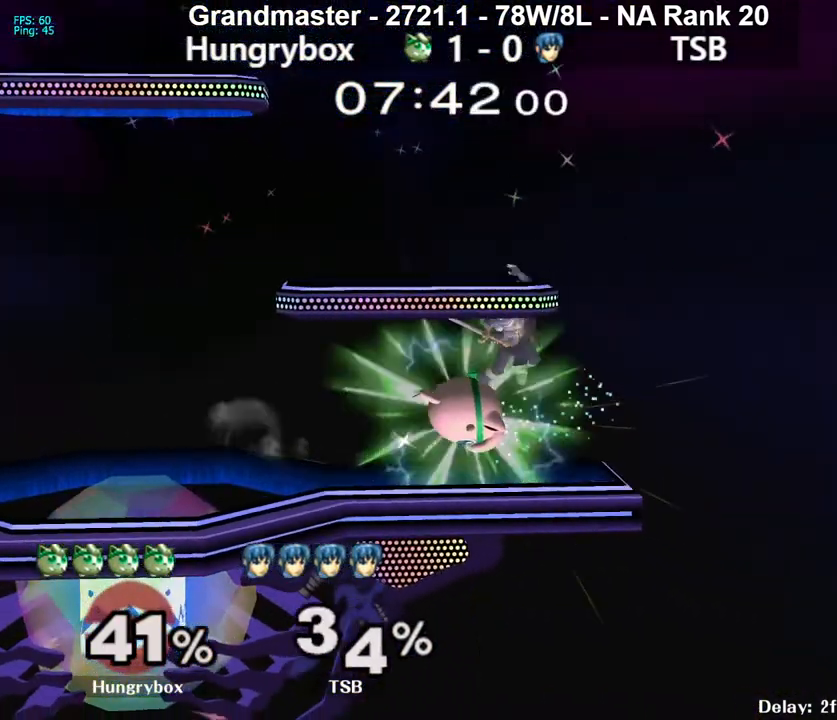
{"buttons": [], "left_stick": "center", "right_stick": "center", "events": [[133, "left_stick", "down"], [217, "left_stick", "left"], [300, "left_stick", "center"], [367, "R1", "down"], [500, "R1", "up"]]}
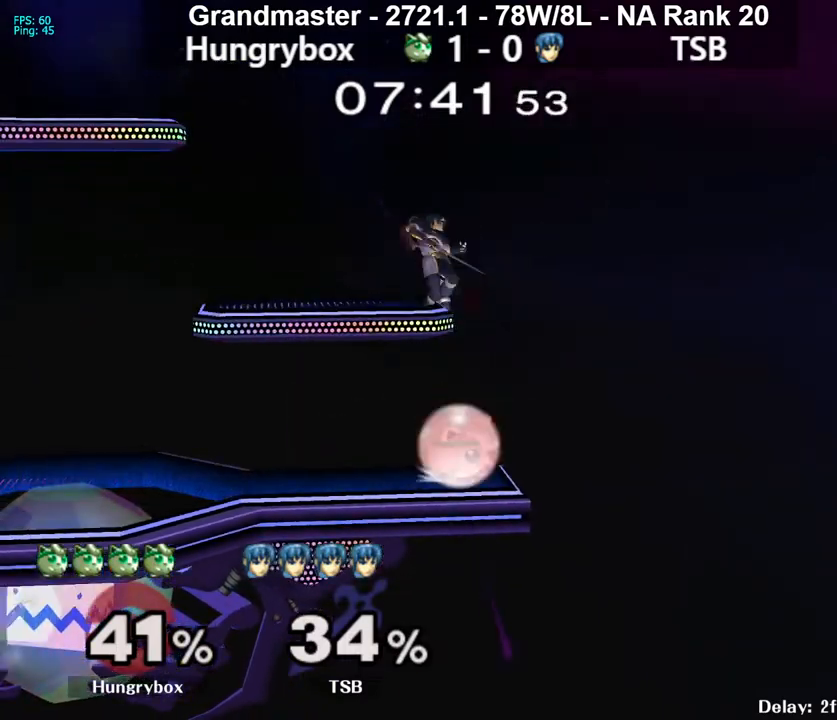
{"buttons": [], "left_stick": "up-right", "right_stick": "center", "events": [[33, "left_stick", "up-right"], [117, "left_stick", "left"], [200, "right_stick", "up"], [333, "right_stick", "center"], [367, "Z", "down"], [467, "Z", "up"], [483, "left_stick", "up-right"]]}
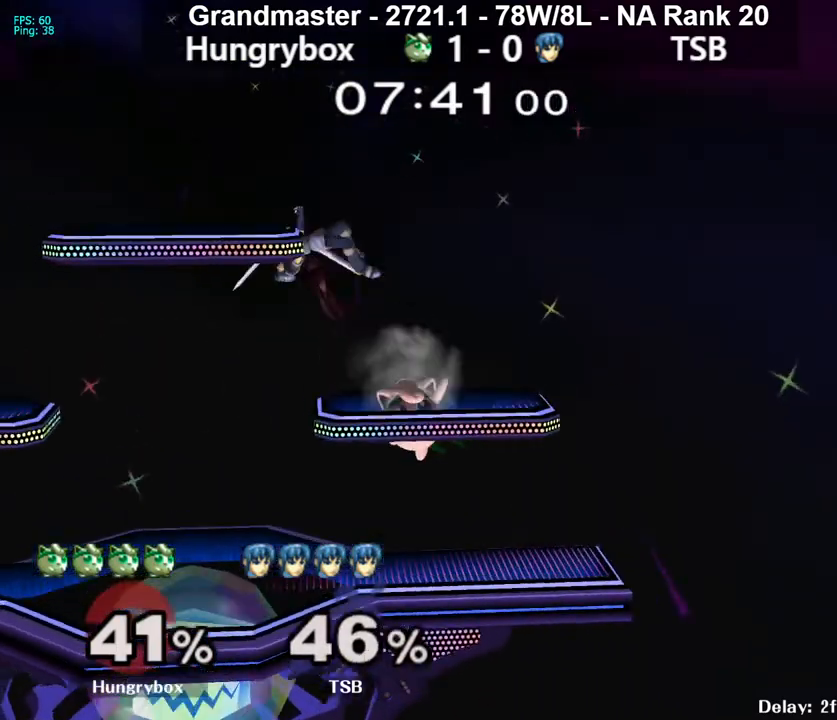
{"buttons": [], "left_stick": "left", "right_stick": "center", "events": [[17, "Z", "down"], [83, "Z", "up"], [83, "left_stick", "center"], [250, "left_stick", "left"], [383, "left_stick", "up"], [483, "left_stick", "left"]]}
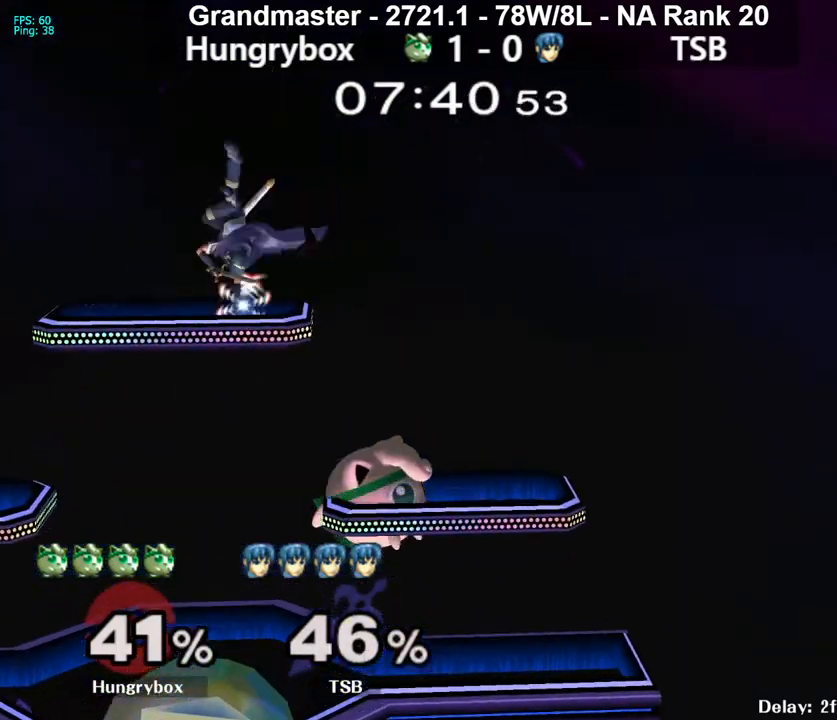
{"buttons": [], "left_stick": "up-left", "right_stick": "center", "events": [[317, "left_stick", "up-right"], [400, "right_stick", "left"], [433, "left_stick", "up-left"], [500, "right_stick", "center"]]}
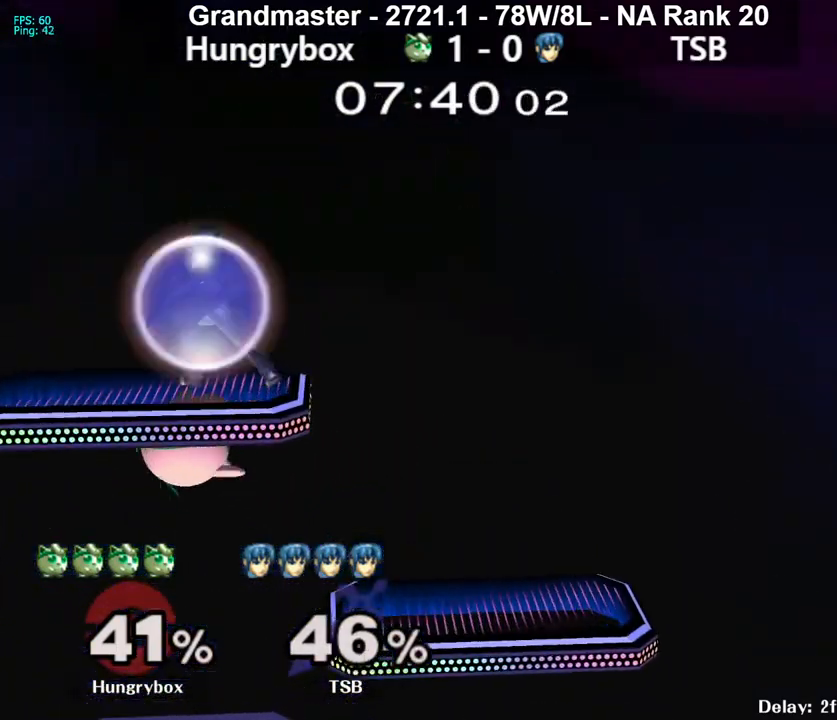
{"buttons": [], "left_stick": "down", "right_stick": "center", "events": [[50, "left_stick", "right"], [200, "left_stick", "left"], [333, "left_stick", "down"]]}
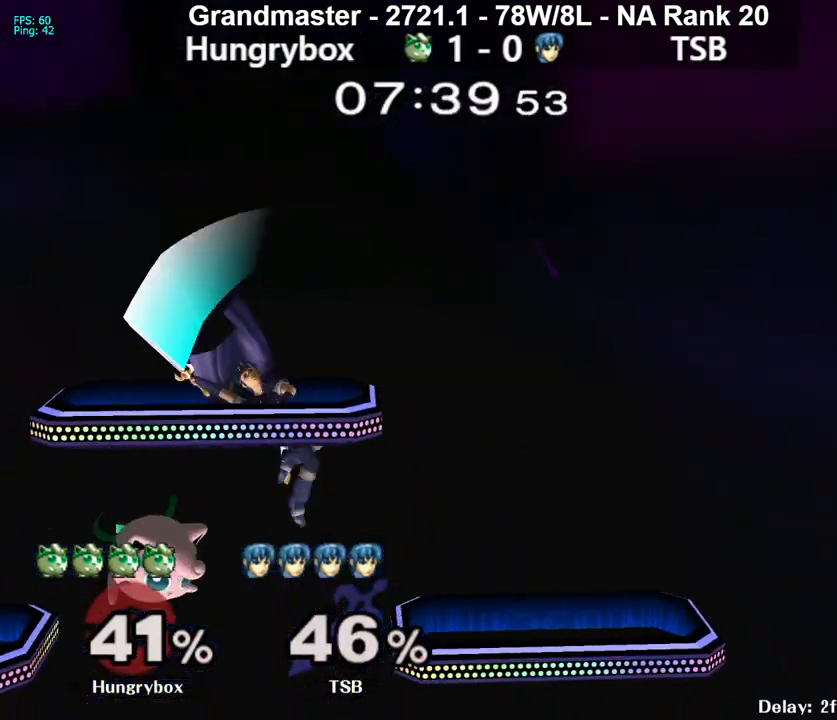
{"buttons": [], "left_stick": "right", "right_stick": "center", "events": [[83, "left_stick", "down-right"], [133, "right_stick", "up"], [167, "Z", "down"], [217, "Z", "up"], [233, "left_stick", "center"], [233, "right_stick", "center"], [283, "Z", "down"], [300, "left_stick", "up-right"], [350, "Z", "up"], [400, "left_stick", "center"], [500, "left_stick", "right"]]}
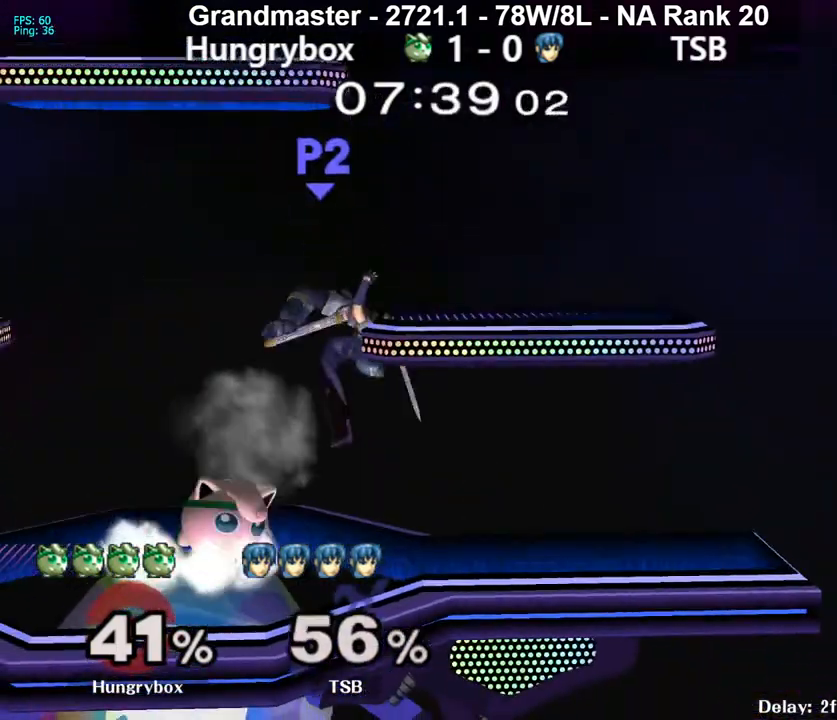
{"buttons": [], "left_stick": "up-right", "right_stick": "center", "events": [[33, "left_stick", "center"], [183, "left_stick", "up-right"], [333, "left_stick", "down-right"], [417, "left_stick", "up-right"]]}
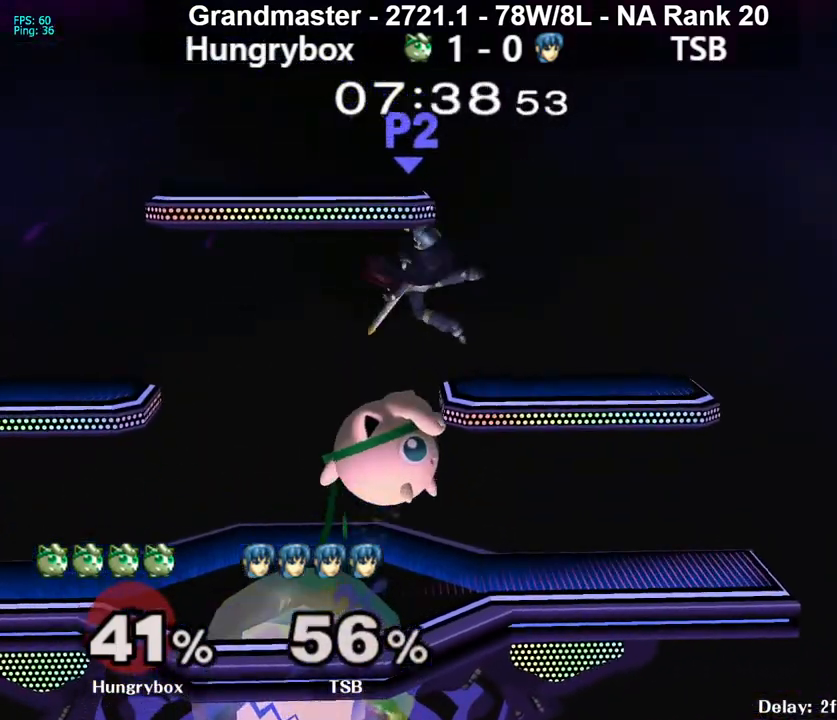
{"buttons": [], "left_stick": "right", "right_stick": "center", "events": [[33, "right_stick", "left"], [117, "left_stick", "left"], [117, "right_stick", "center"], [450, "left_stick", "right"]]}
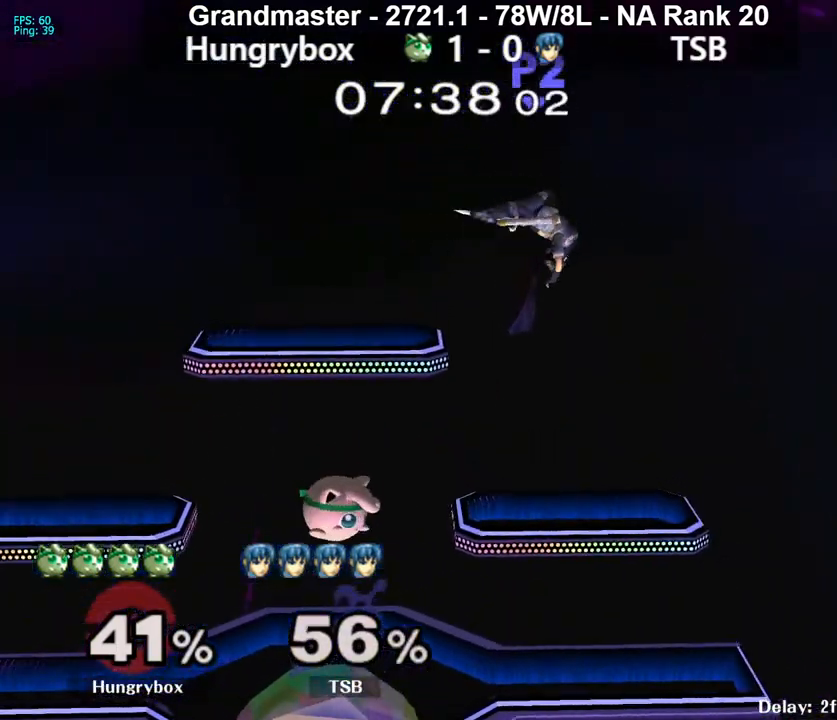
{"buttons": [], "left_stick": "down", "right_stick": "center", "events": [[267, "left_stick", "down"]]}
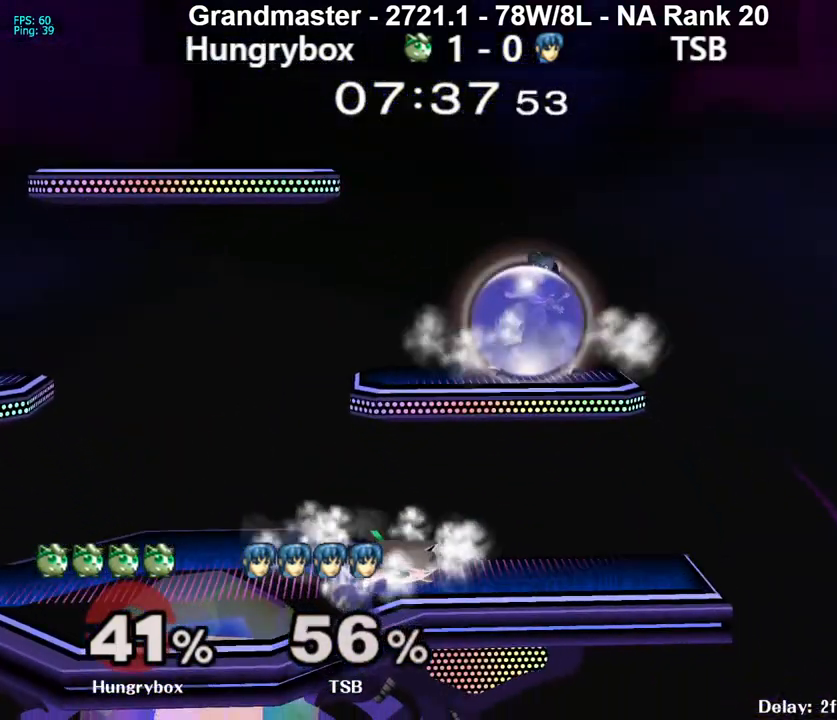
{"buttons": [], "left_stick": "down-right", "right_stick": "center", "events": [[217, "R1", "down"], [400, "R1", "up"], [400, "left_stick", "right"], [500, "left_stick", "down-right"]]}
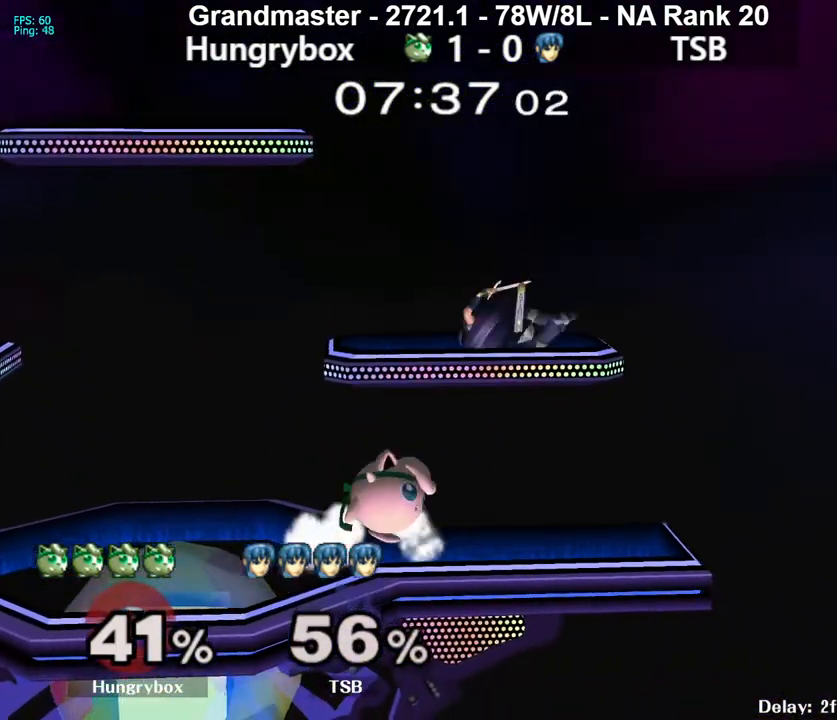
{"buttons": ["A", "R1"], "left_stick": "center", "right_stick": "center", "events": [[17, "R1", "down"], [183, "left_stick", "center"], [500, "A", "down"]]}
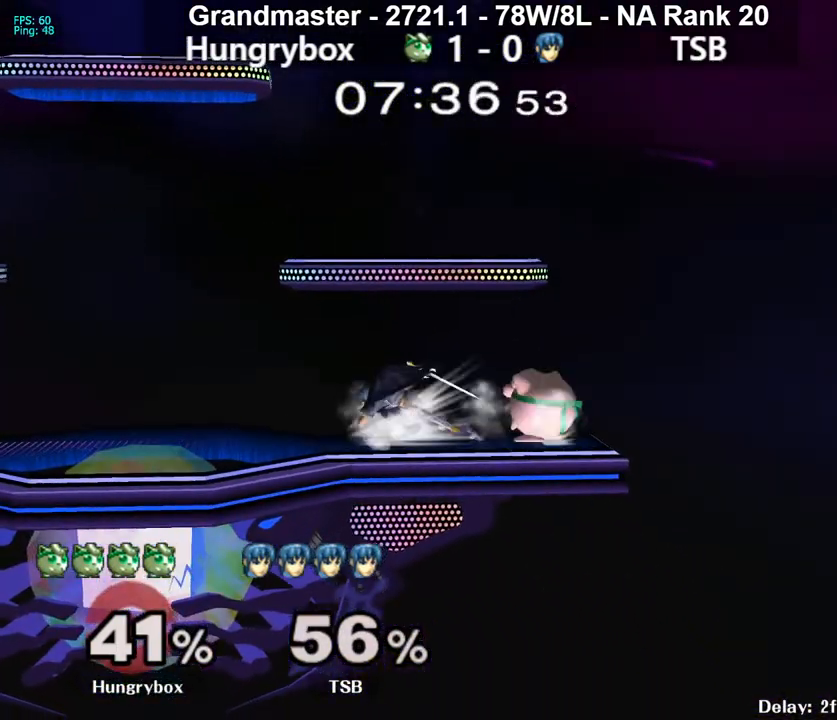
{"buttons": [], "left_stick": "down-left", "right_stick": "center", "events": [[100, "A", "up"], [150, "left_stick", "right"], [183, "R1", "up"], [267, "left_stick", "down-right"], [333, "left_stick", "down"], [500, "left_stick", "down-left"]]}
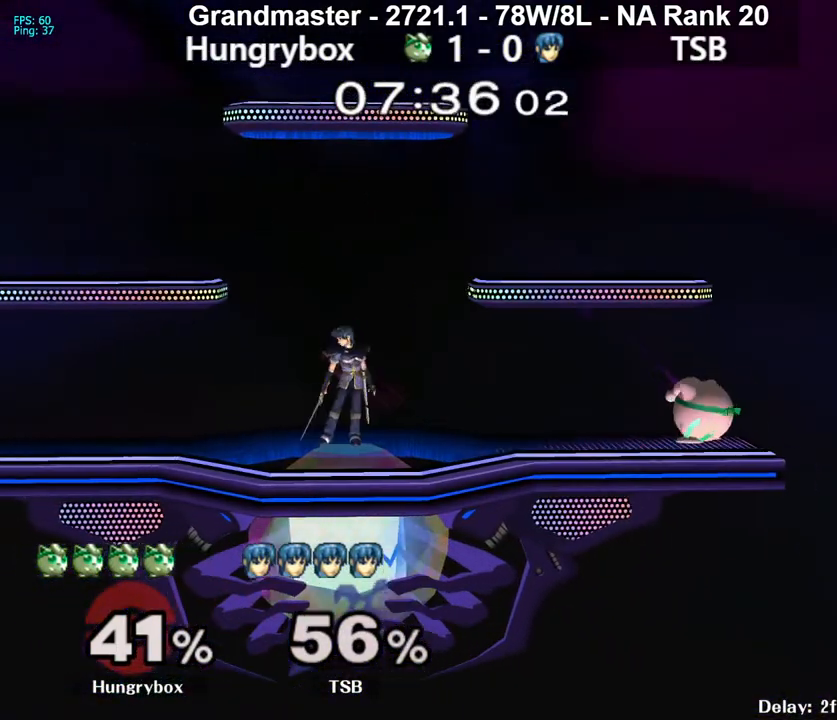
{"buttons": [], "left_stick": "up", "right_stick": "center", "events": [[17, "left_stick", "up"], [100, "left_stick", "down-left"], [117, "R1", "down"], [250, "R1", "up"], [267, "left_stick", "center"], [333, "R1", "down"], [483, "R1", "up"], [483, "left_stick", "up"]]}
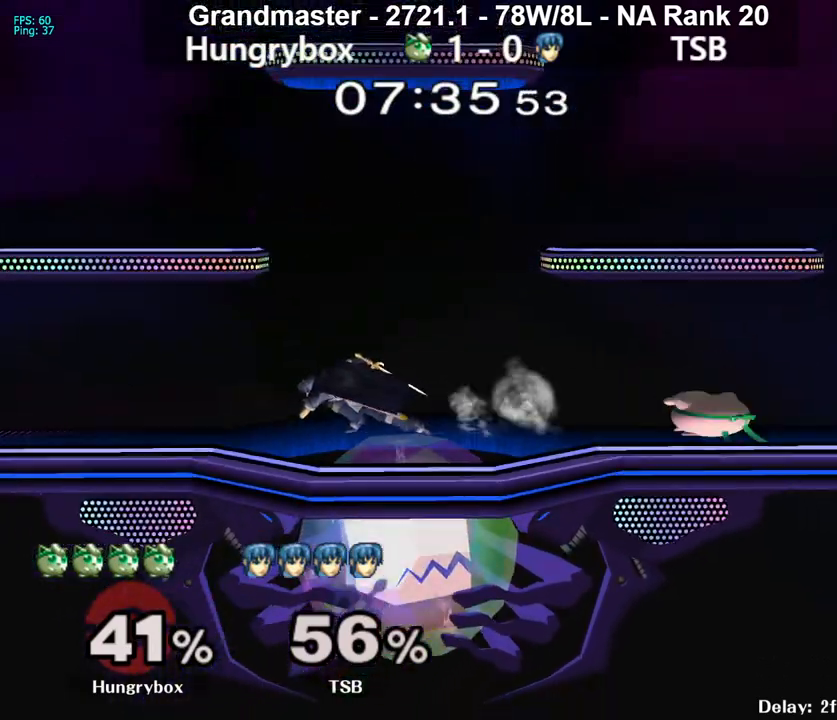
{"buttons": ["R1"], "left_stick": "left", "right_stick": "center", "events": [[100, "R1", "down"], [100, "left_stick", "down-left"], [200, "R1", "up"], [283, "left_stick", "left"], [367, "A", "down"], [400, "A", "up"], [500, "R1", "down"]]}
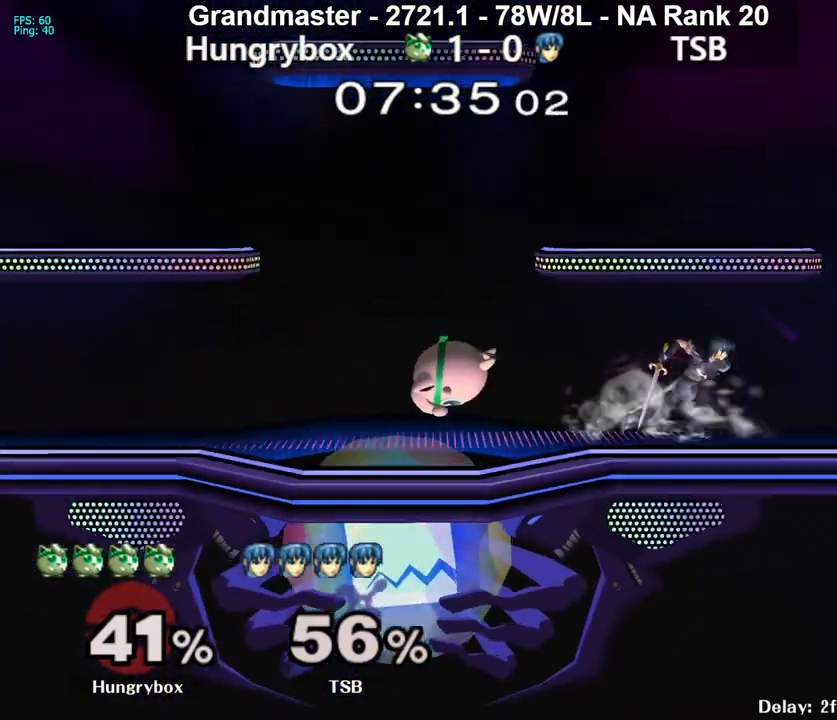
{"buttons": [], "left_stick": "right", "right_stick": "center", "events": [[83, "R1", "up"], [167, "left_stick", "right"], [333, "left_stick", "center"], [467, "left_stick", "right"]]}
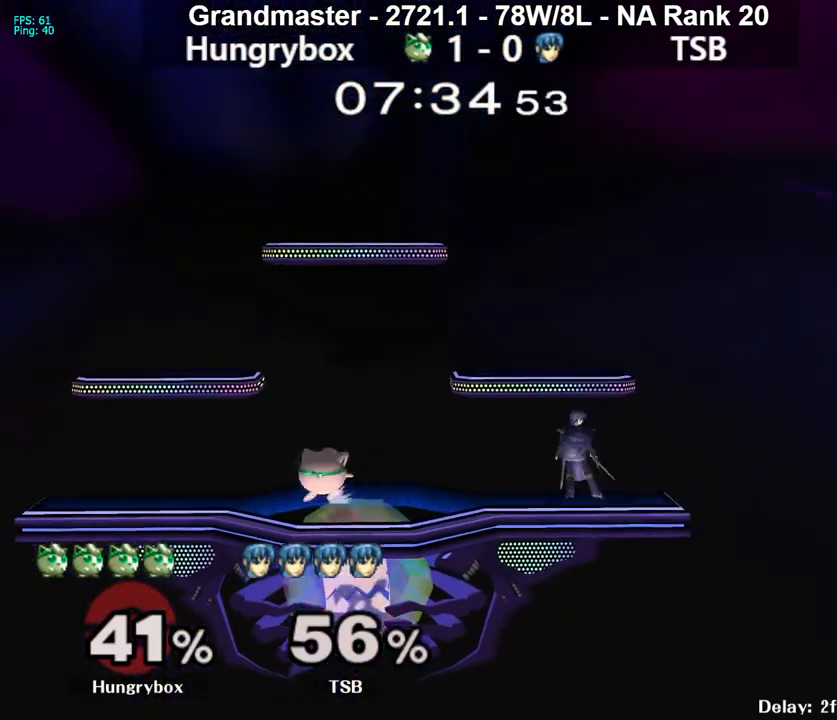
{"buttons": [], "left_stick": "right", "right_stick": "center", "events": [[83, "left_stick", "down-right"], [117, "R1", "down"], [183, "left_stick", "center"], [200, "R1", "up"], [283, "left_stick", "right"], [367, "A", "down"], [383, "A", "up"]]}
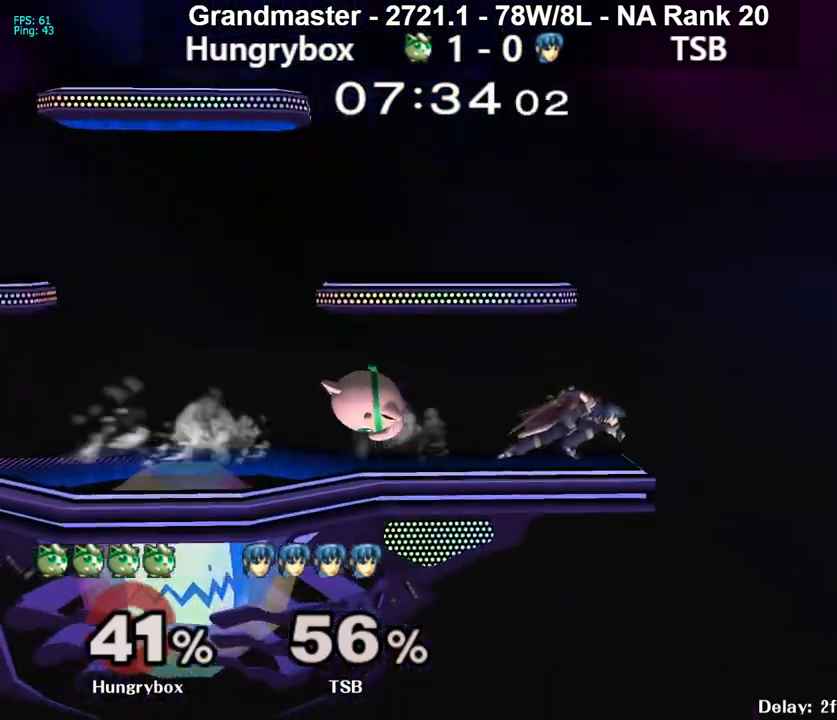
{"buttons": [], "left_stick": "down", "right_stick": "center", "events": [[350, "left_stick", "down"]]}
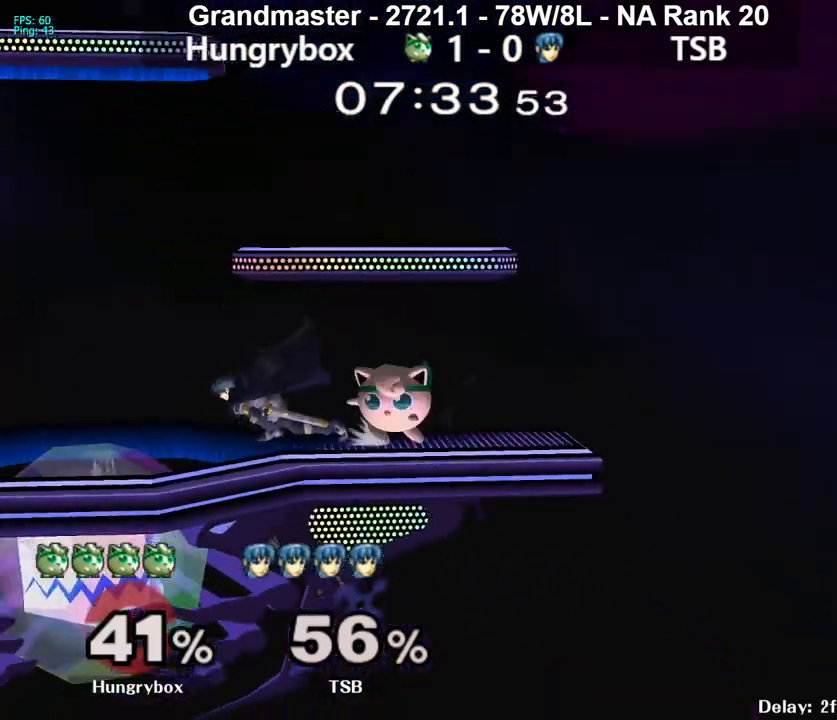
{"buttons": ["Z"], "left_stick": "left", "right_stick": "center", "events": [[17, "left_stick", "up"], [83, "left_stick", "left"], [117, "right_stick", "left"], [133, "Z", "down"], [183, "right_stick", "center"], [317, "Z", "up"], [350, "Z", "down"], [417, "Z", "up"], [483, "Z", "down"]]}
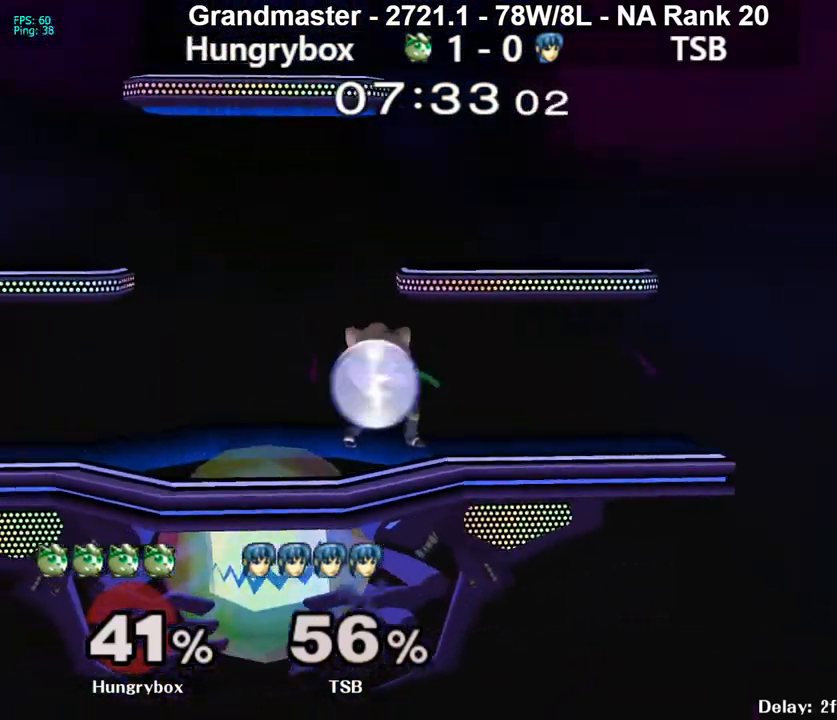
{"buttons": [], "left_stick": "down", "right_stick": "center", "events": [[50, "Z", "up"], [183, "left_stick", "down"]]}
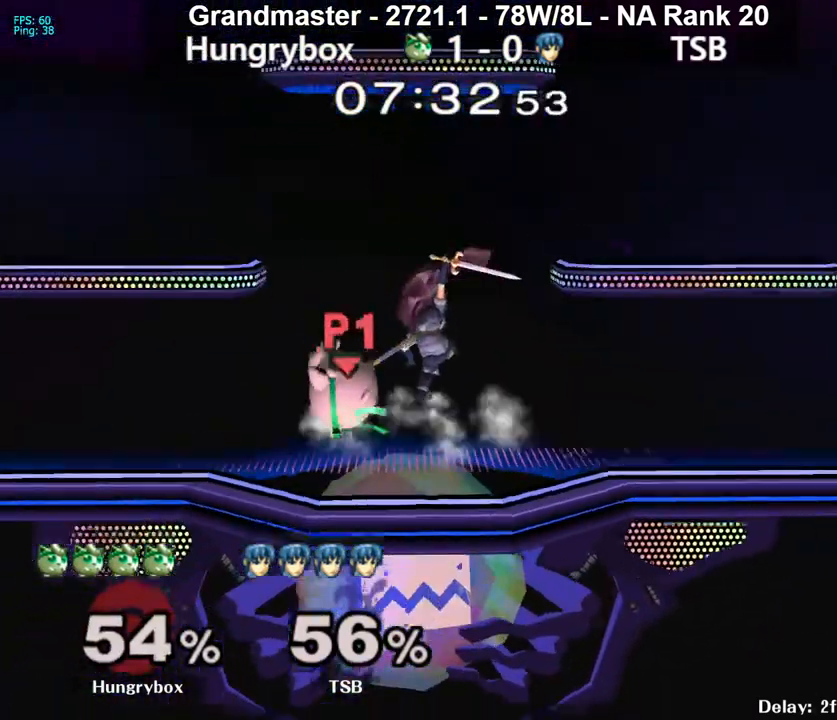
{"buttons": [], "left_stick": "up", "right_stick": "center", "events": [[67, "left_stick", "center"], [233, "left_stick", "up"]]}
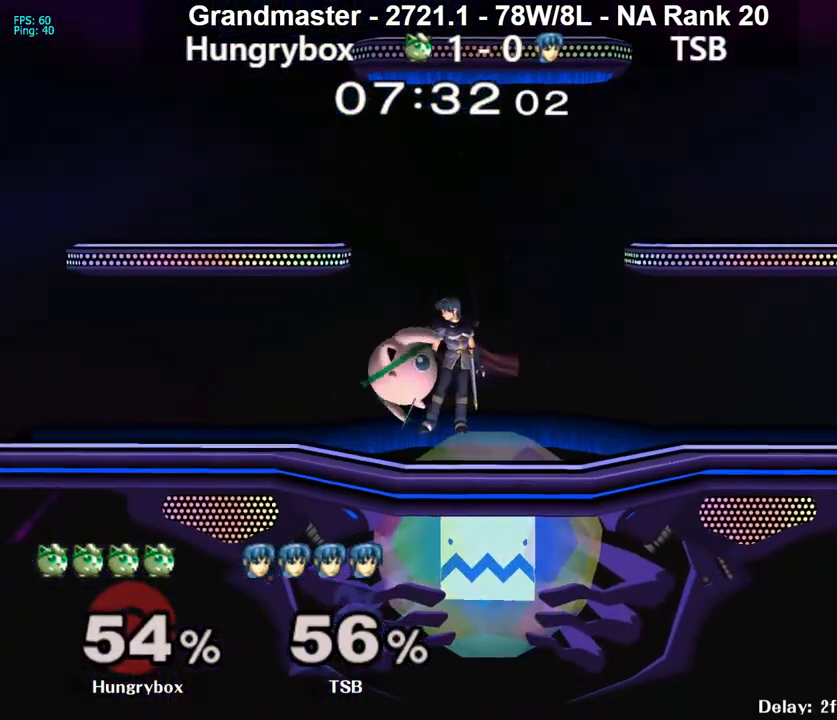
{"buttons": [], "left_stick": "right", "right_stick": "center", "events": [[50, "left_stick", "center"], [200, "left_stick", "down"], [367, "left_stick", "right"]]}
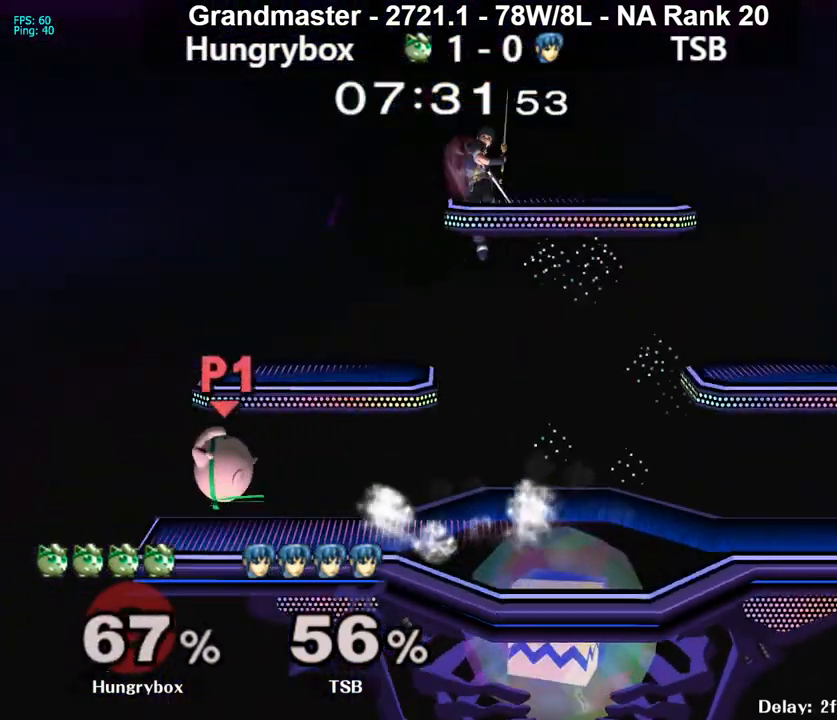
{"buttons": ["A", "Y"], "left_stick": "right", "right_stick": "center", "events": [[350, "left_stick", "up-right"], [383, "Y", "down"], [467, "A", "down"], [467, "left_stick", "right"]]}
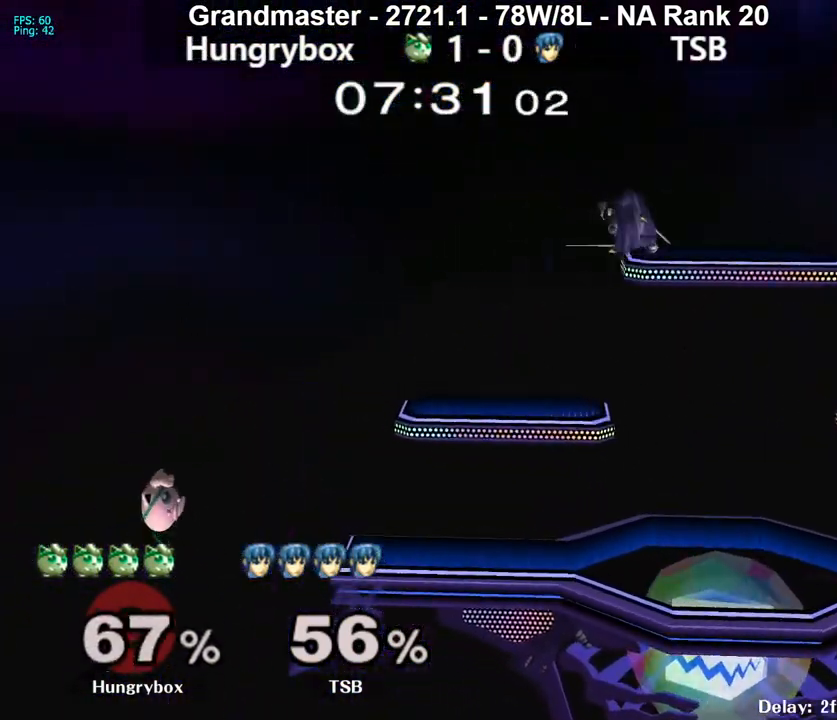
{"buttons": [], "left_stick": "right", "right_stick": "center", "events": [[300, "A", "up"], [333, "Y", "up"]]}
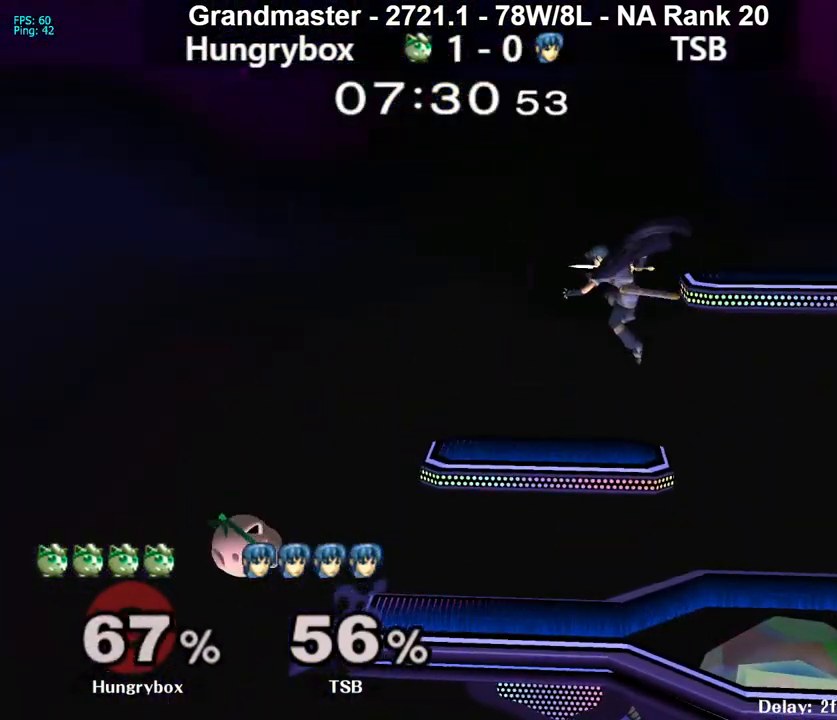
{"buttons": [], "left_stick": "right", "right_stick": "center", "events": [[200, "left_stick", "center"], [383, "left_stick", "up-right"], [467, "left_stick", "right"]]}